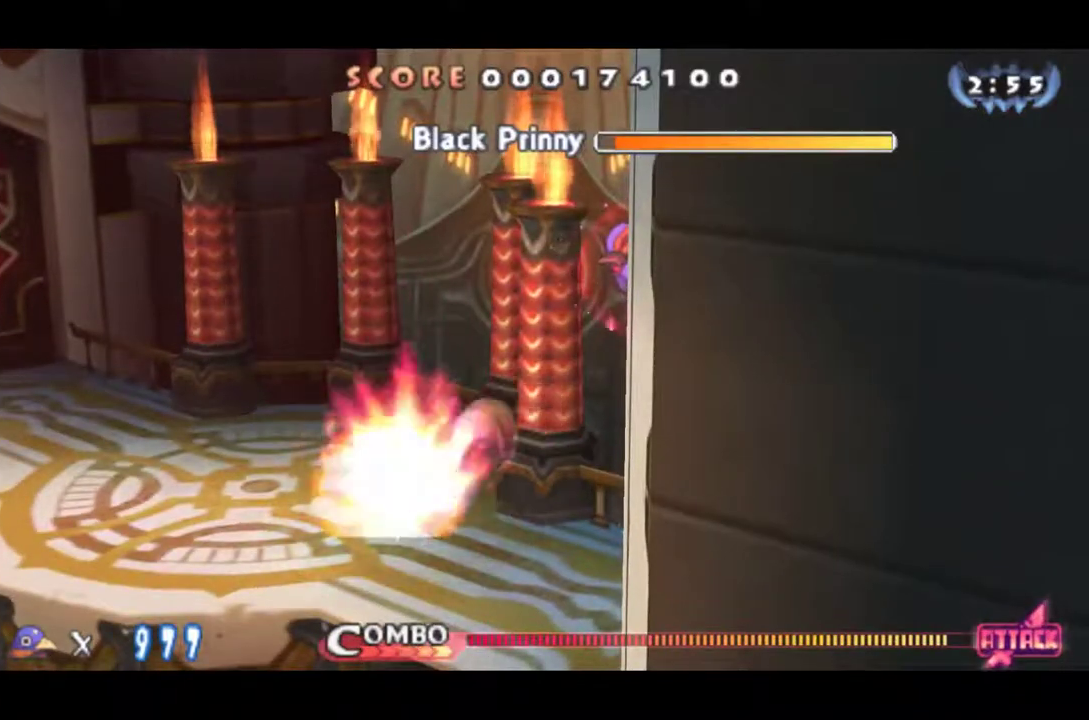
Gameplay with a controller (PlayStation layout); each line is a JSON object with the inputs held at the frame after it. "events" lists button and stick changes between this image and that frame as [ms after this image, input, new state], when the widget could be followed in between. Not read: R3 right_stick.
{"buttons": [], "left_stick": "center", "events": []}
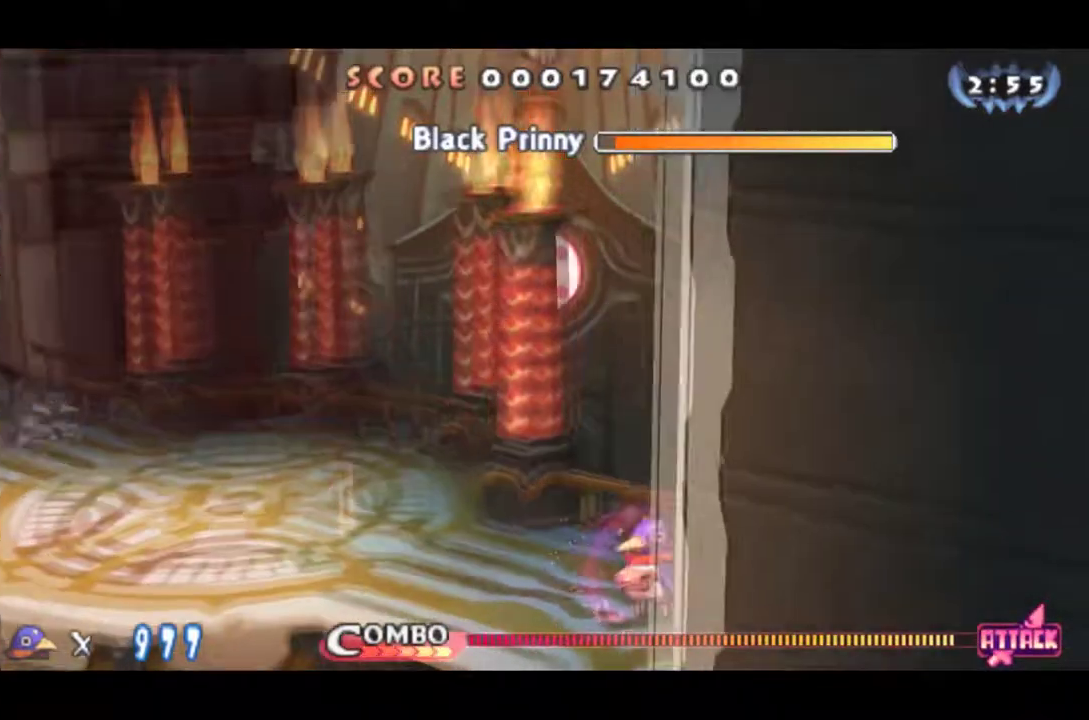
{"buttons": ["CROSS", "SQUARE"], "left_stick": "center", "events": [[300, "CROSS", "down"], [383, "CROSS", "up"], [433, "CROSS", "down"], [500, "SQUARE", "down"]]}
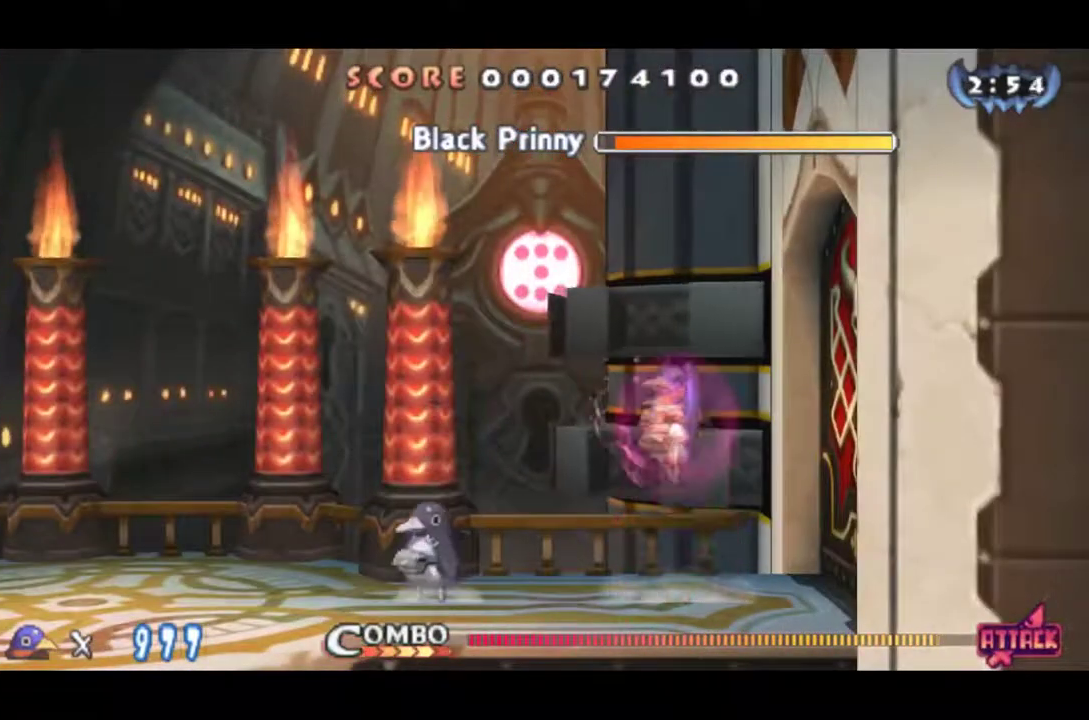
{"buttons": [], "left_stick": "center", "events": [[83, "CROSS", "up"], [83, "SQUARE", "up"]]}
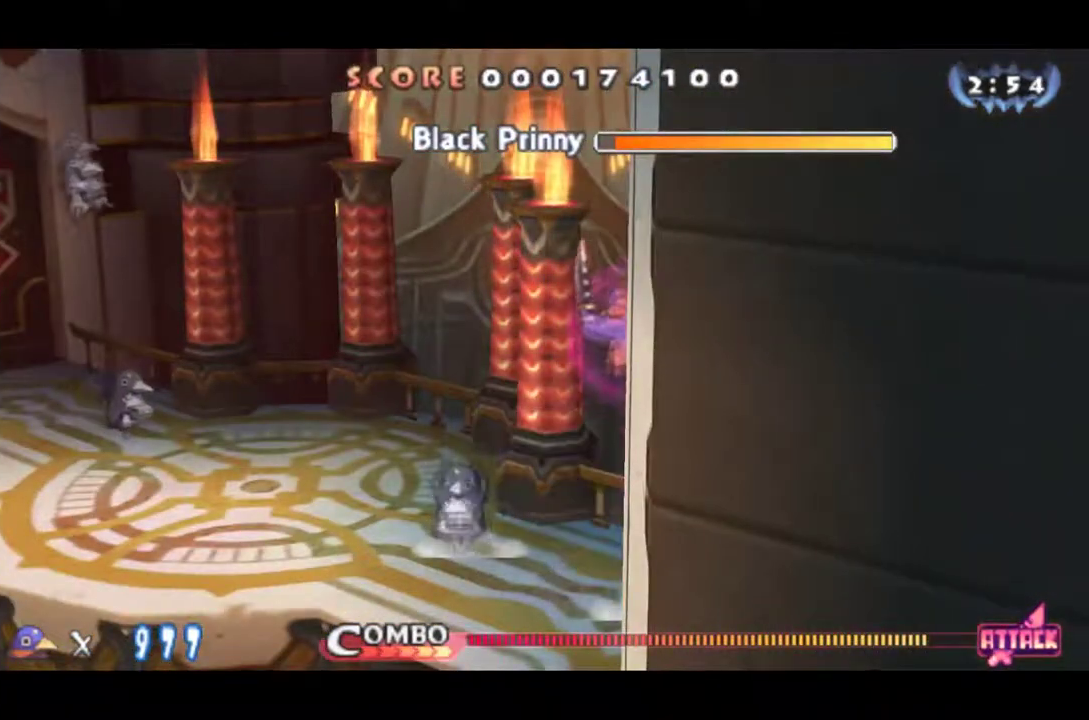
{"buttons": [], "left_stick": "center", "events": [[16, "SQUARE", "down"], [100, "SQUARE", "up"], [216, "SQUARE", "down"], [266, "SQUARE", "up"]]}
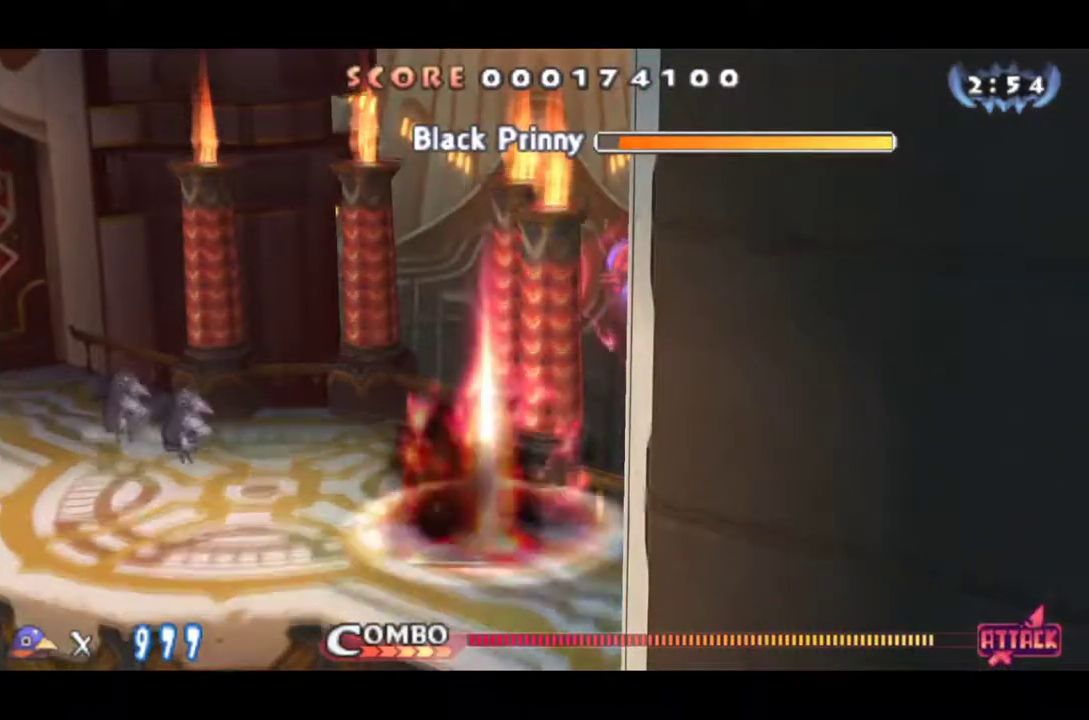
{"buttons": [], "left_stick": "center", "events": []}
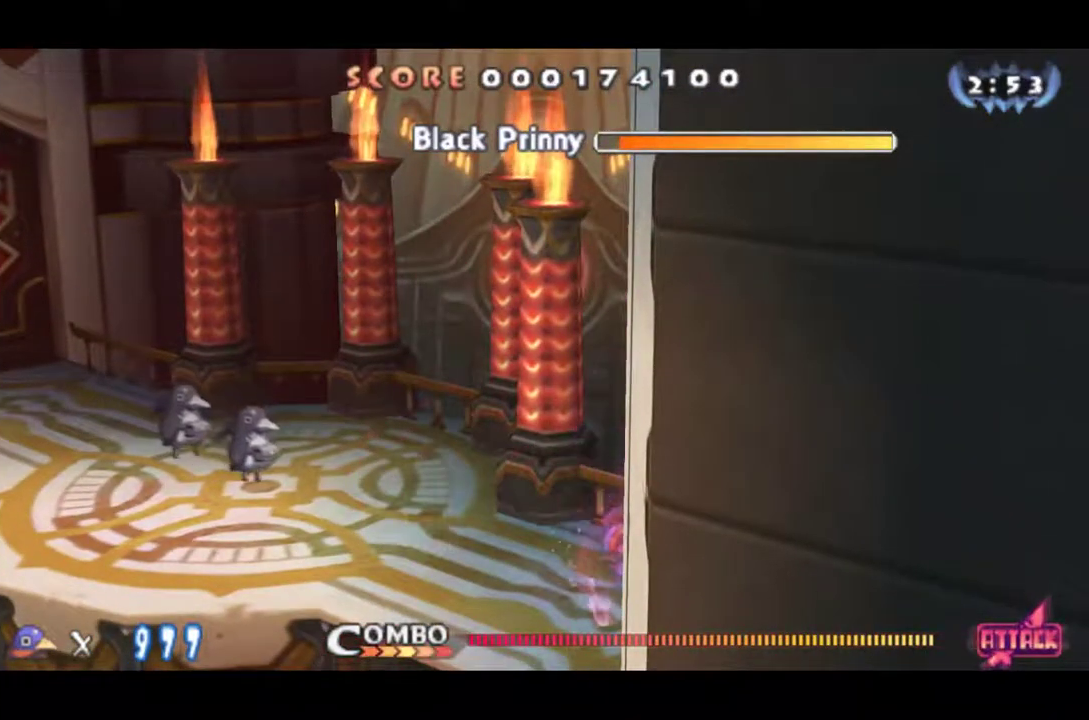
{"buttons": [], "left_stick": "center", "events": []}
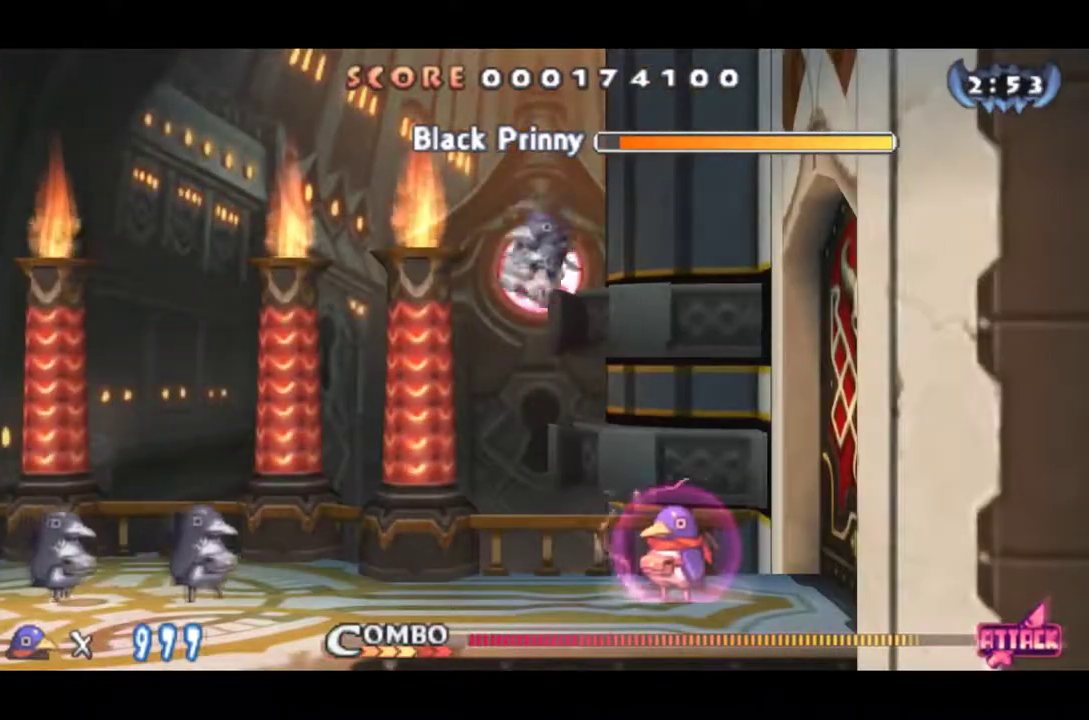
{"buttons": [], "left_stick": "center"}
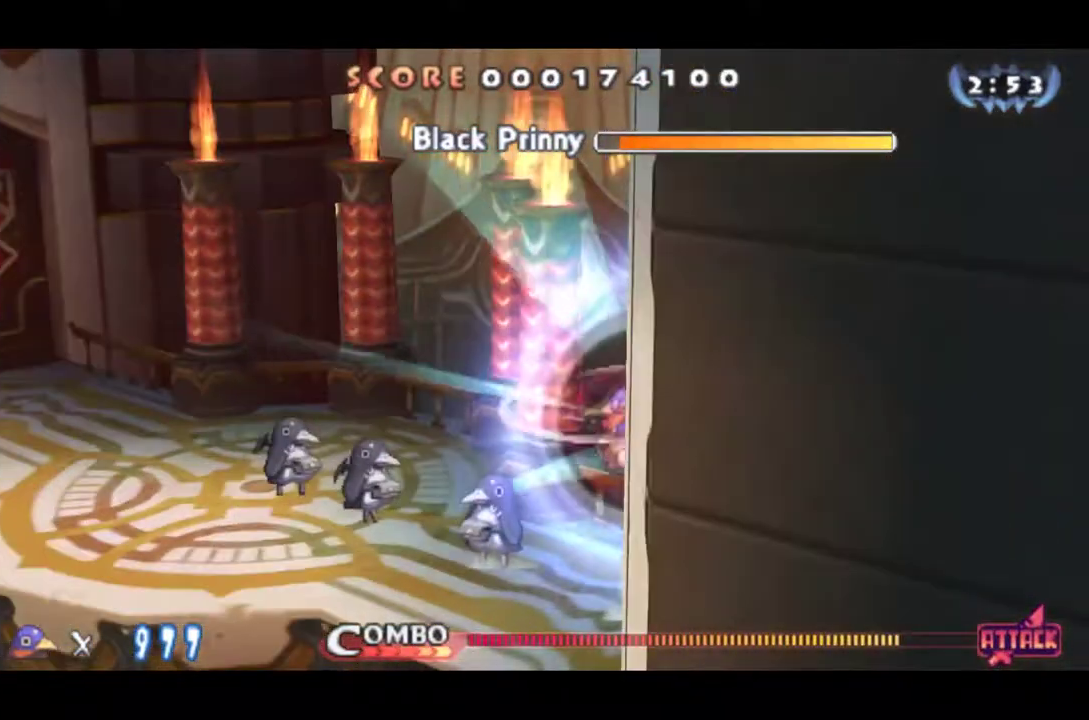
{"buttons": [], "left_stick": "center", "events": [[283, "SQUARE", "down"], [350, "SQUARE", "up"], [450, "SQUARE", "down"], [500, "SQUARE", "up"]]}
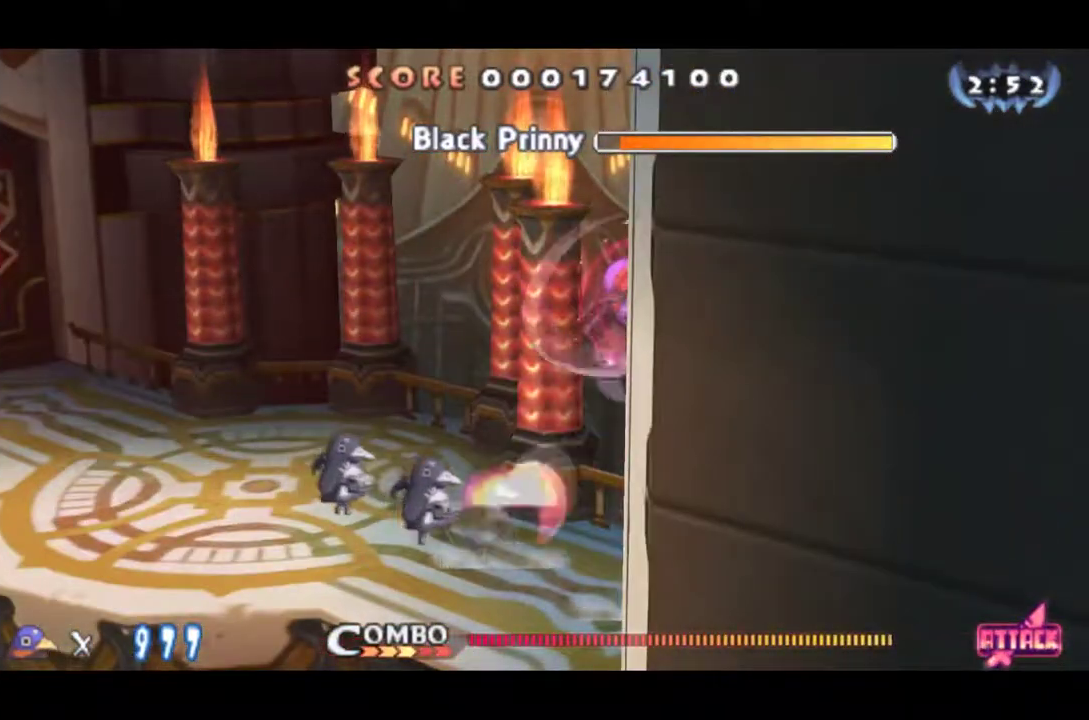
{"buttons": [], "left_stick": "center", "events": [[117, "SQUARE", "down"], [201, "SQUARE", "up"], [251, "SQUARE", "down"], [334, "SQUARE", "up"], [384, "SQUARE", "down"], [467, "SQUARE", "up"]]}
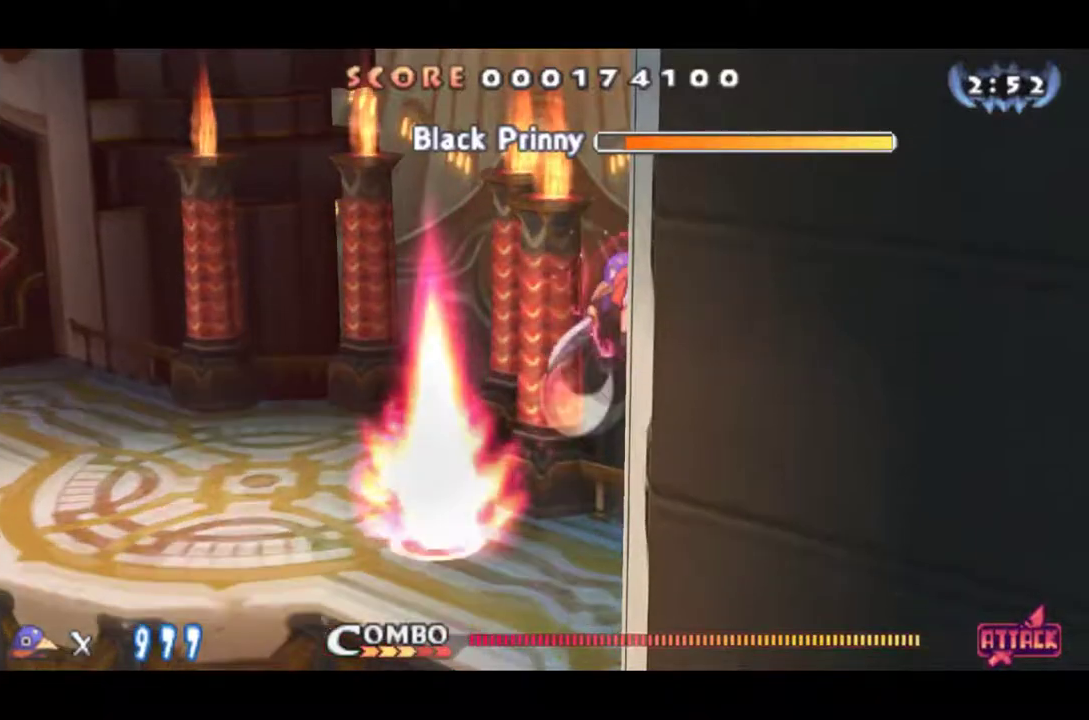
{"buttons": [], "left_stick": "center", "events": []}
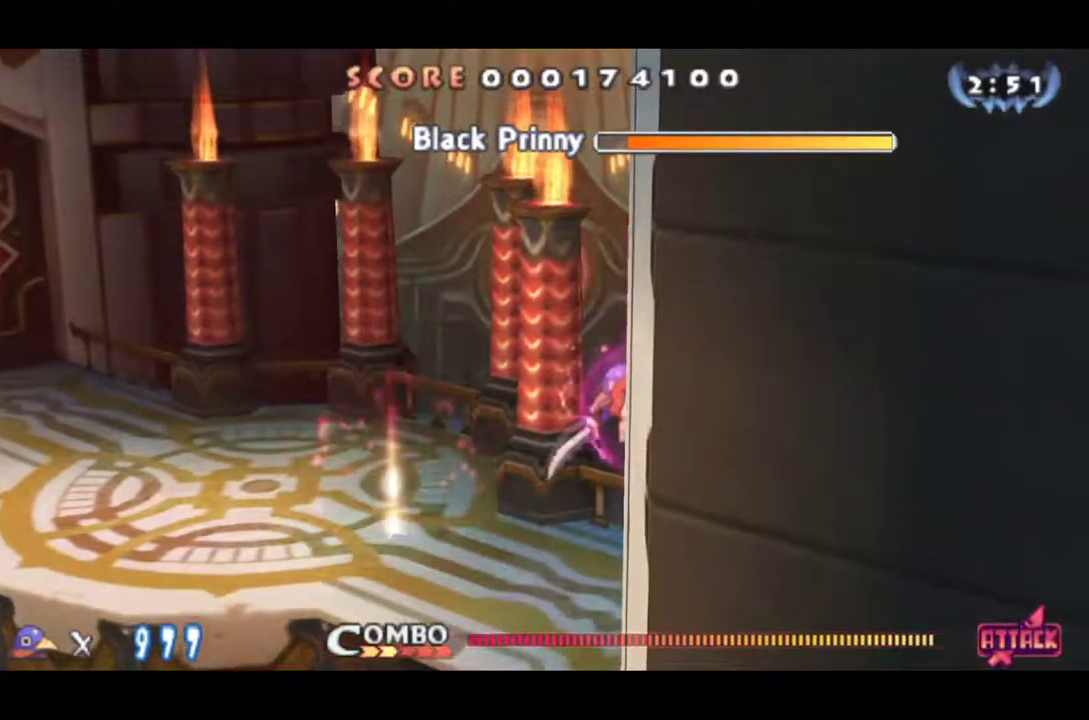
{"buttons": [], "left_stick": "center", "events": []}
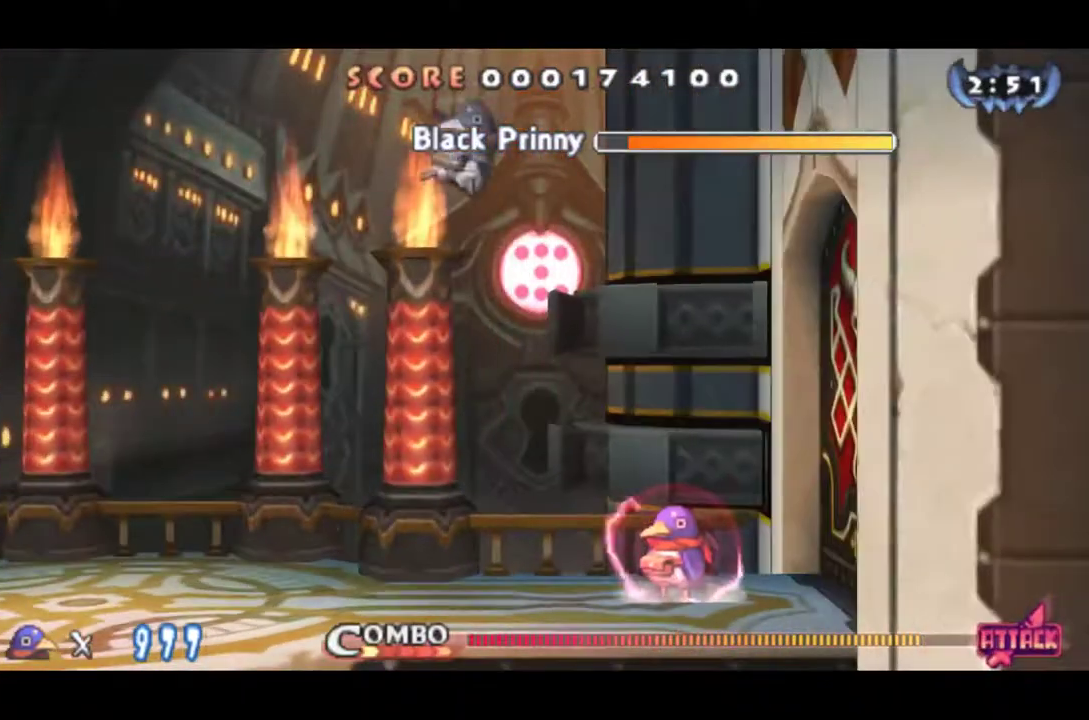
{"buttons": ["CROSS"], "left_stick": "center", "events": [[167, "CROSS", "down"], [233, "CROSS", "up"], [300, "CROSS", "down"]]}
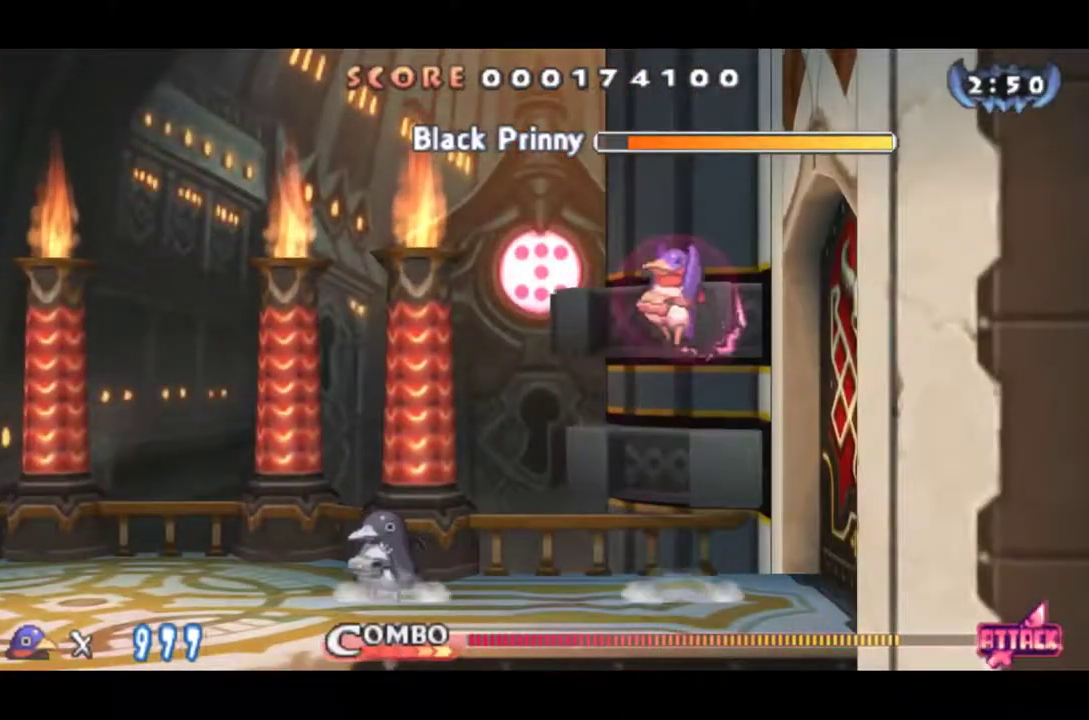
{"buttons": [], "left_stick": "center", "events": [[67, "SQUARE", "down"], [100, "CROSS", "up"], [167, "SQUARE", "up"], [367, "SQUARE", "down"], [434, "SQUARE", "up"]]}
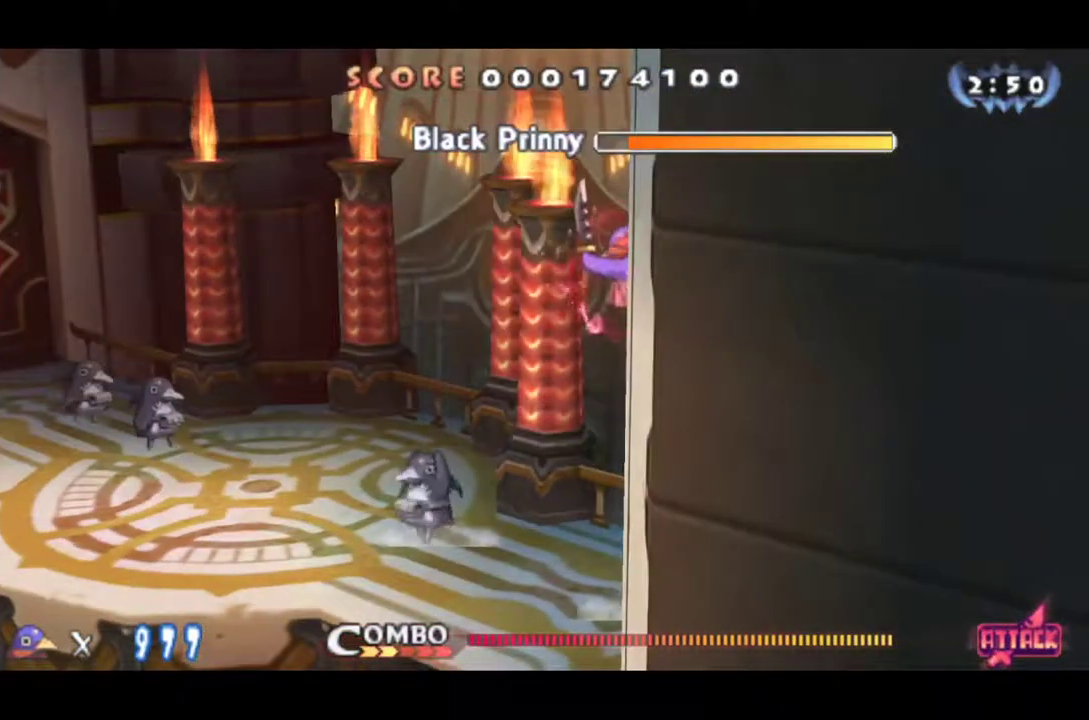
{"buttons": [], "left_stick": "center", "events": [[17, "SQUARE", "down"], [83, "SQUARE", "up"], [150, "SQUARE", "down"], [217, "SQUARE", "up"]]}
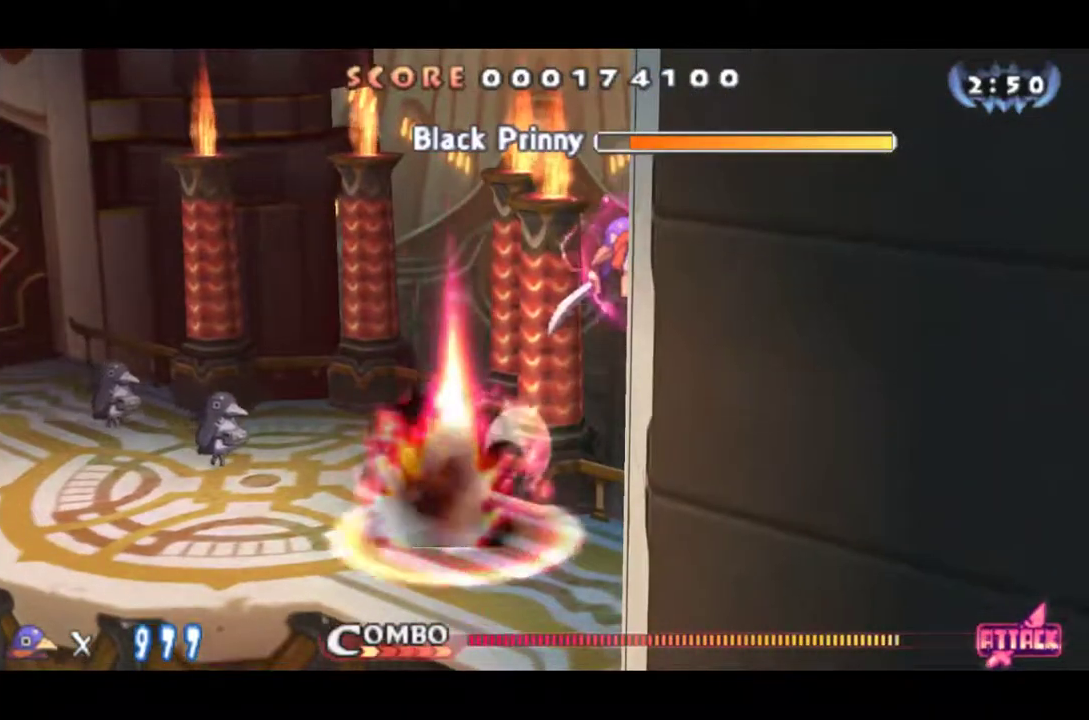
{"buttons": [], "left_stick": "center", "events": []}
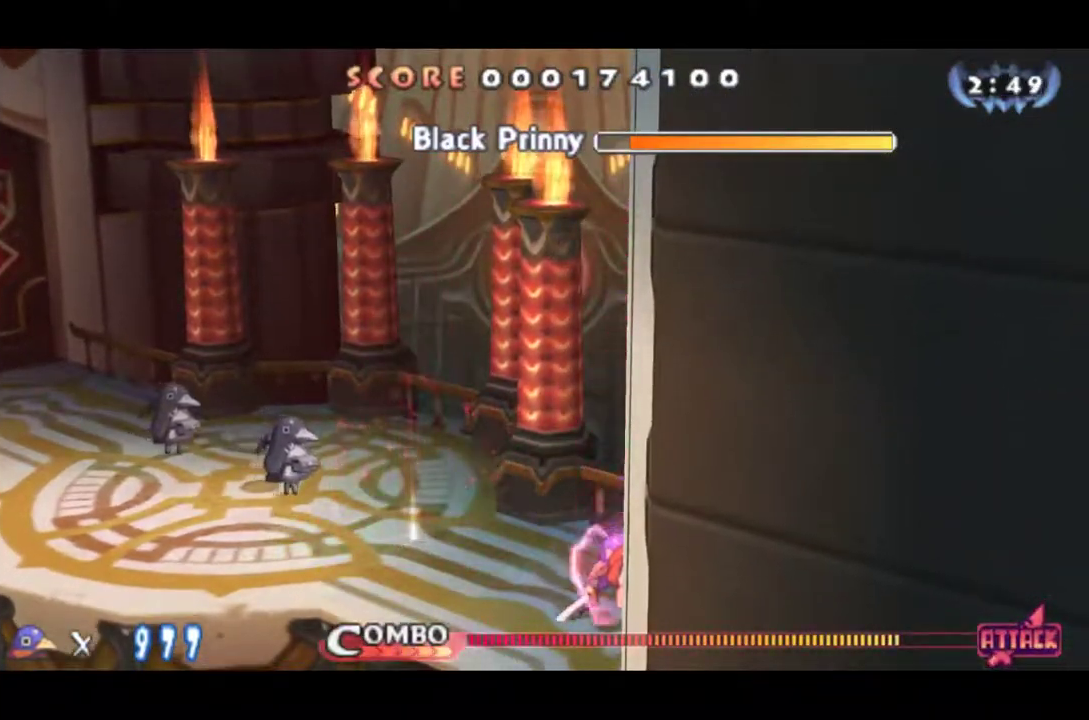
{"buttons": [], "left_stick": "center", "events": [[417, "CROSS", "down"], [484, "CROSS", "up"]]}
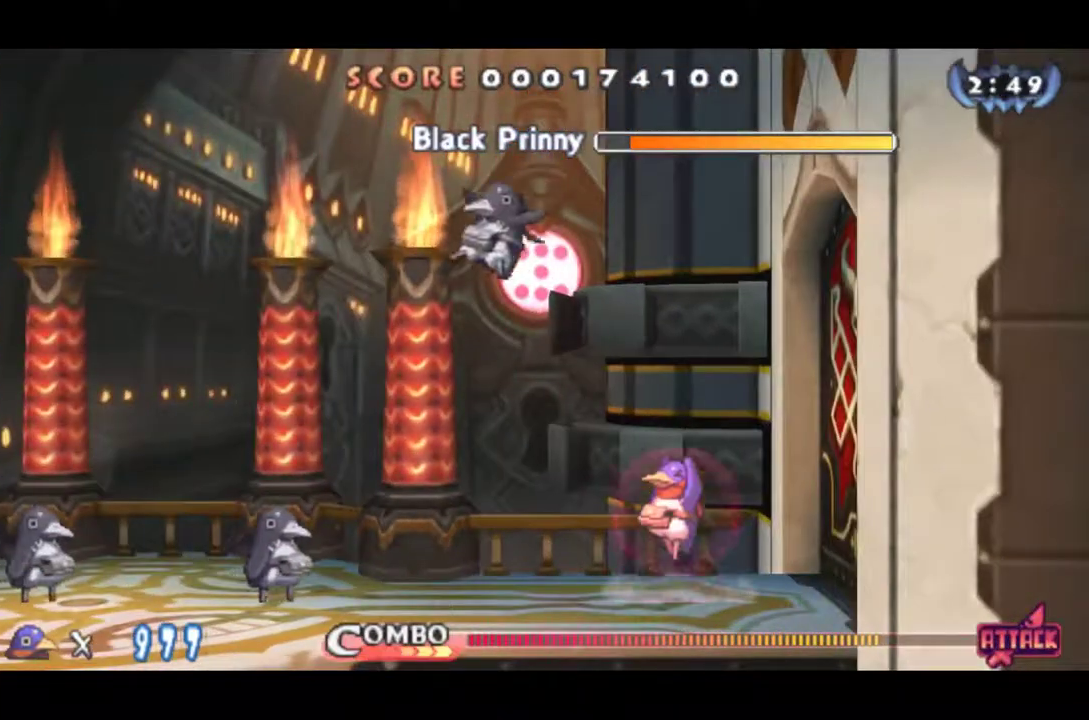
{"buttons": [], "left_stick": "center", "events": [[50, "CROSS", "down"], [184, "CROSS", "up"], [184, "SQUARE", "down"], [301, "SQUARE", "up"]]}
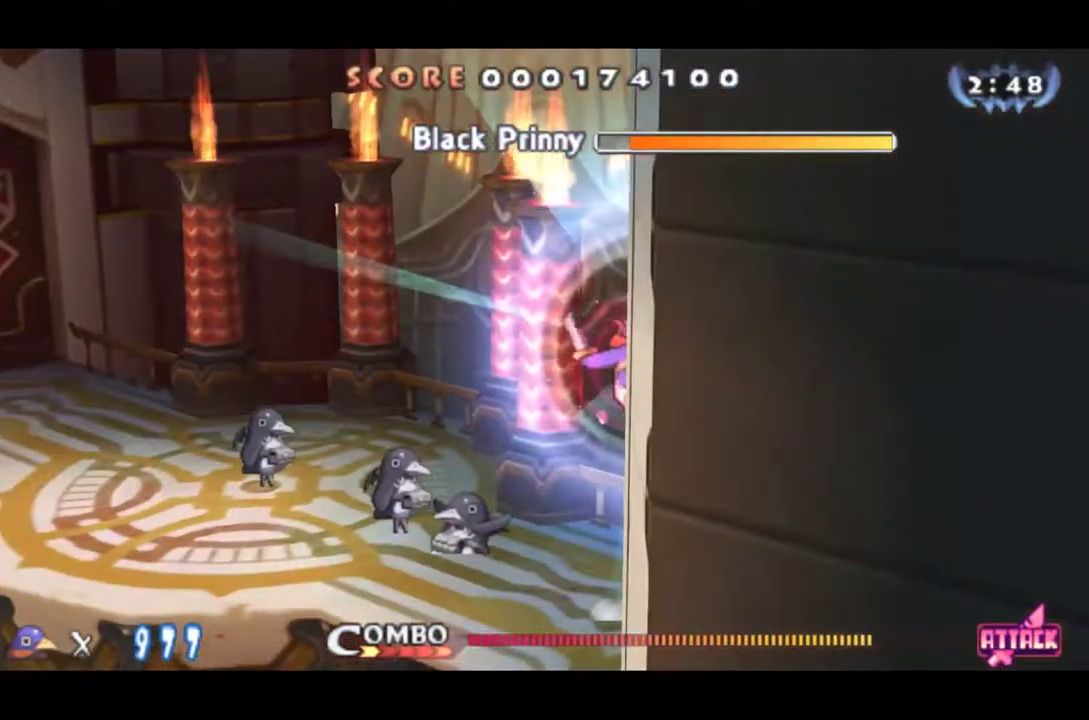
{"buttons": [], "left_stick": "center", "events": [[167, "SQUARE", "down"], [233, "SQUARE", "up"], [300, "SQUARE", "down"], [367, "SQUARE", "up"], [434, "SQUARE", "down"], [500, "SQUARE", "up"]]}
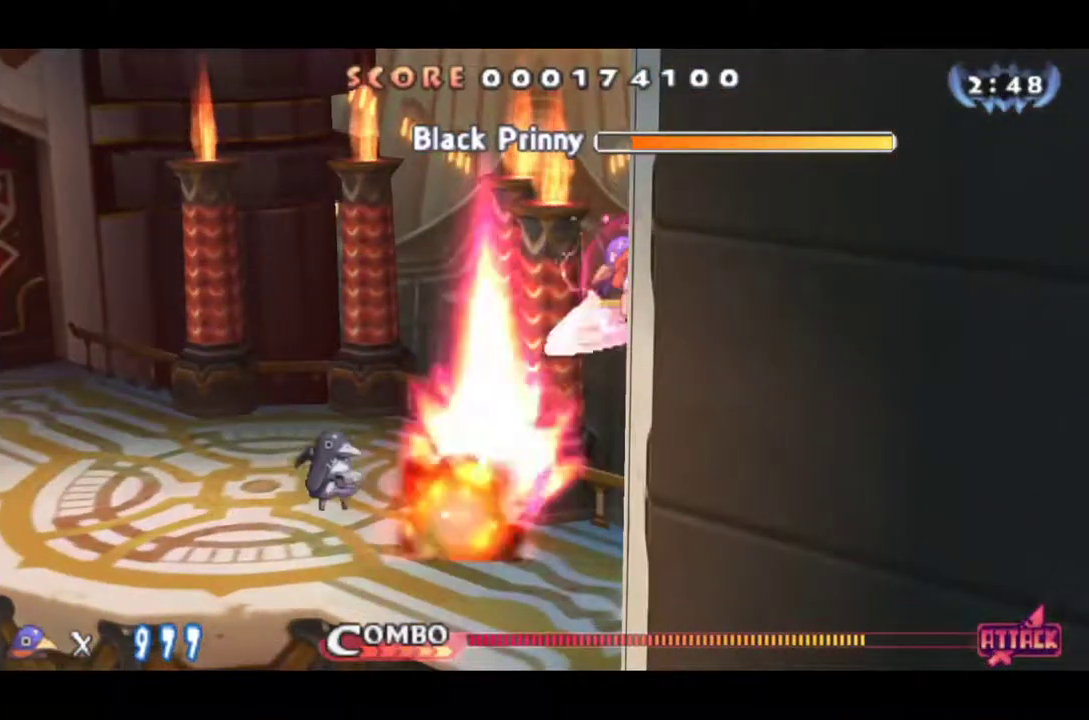
{"buttons": [], "left_stick": "center", "events": [[67, "SQUARE", "down"], [134, "SQUARE", "up"], [234, "SQUARE", "down"], [301, "SQUARE", "up"]]}
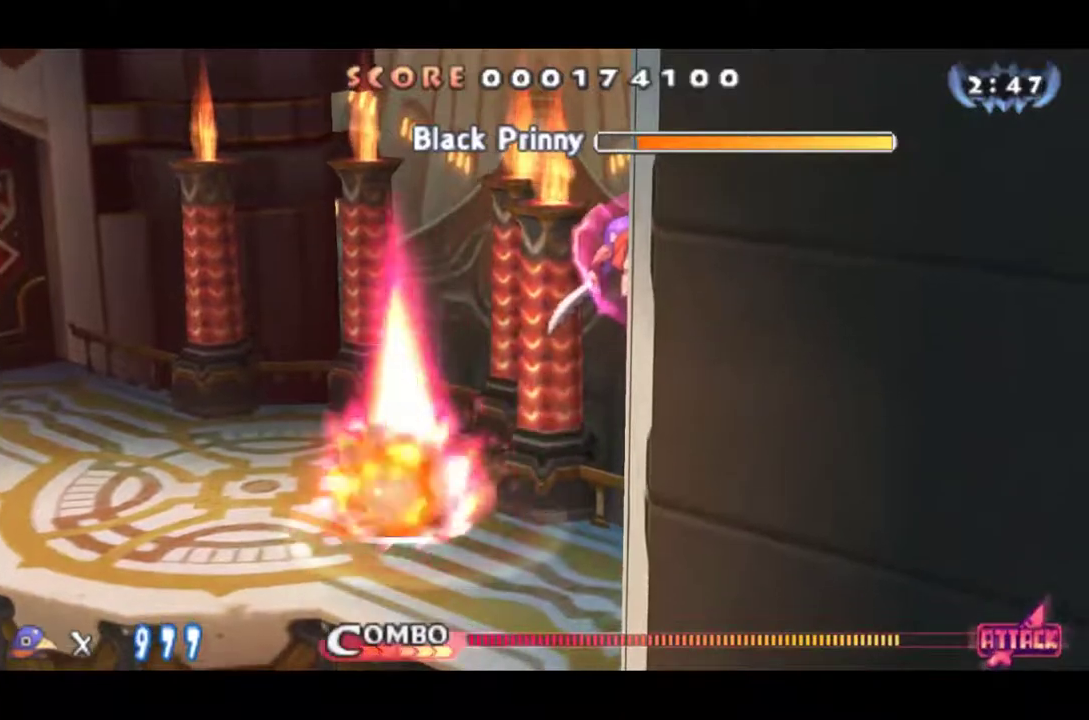
{"buttons": [], "left_stick": "center", "events": []}
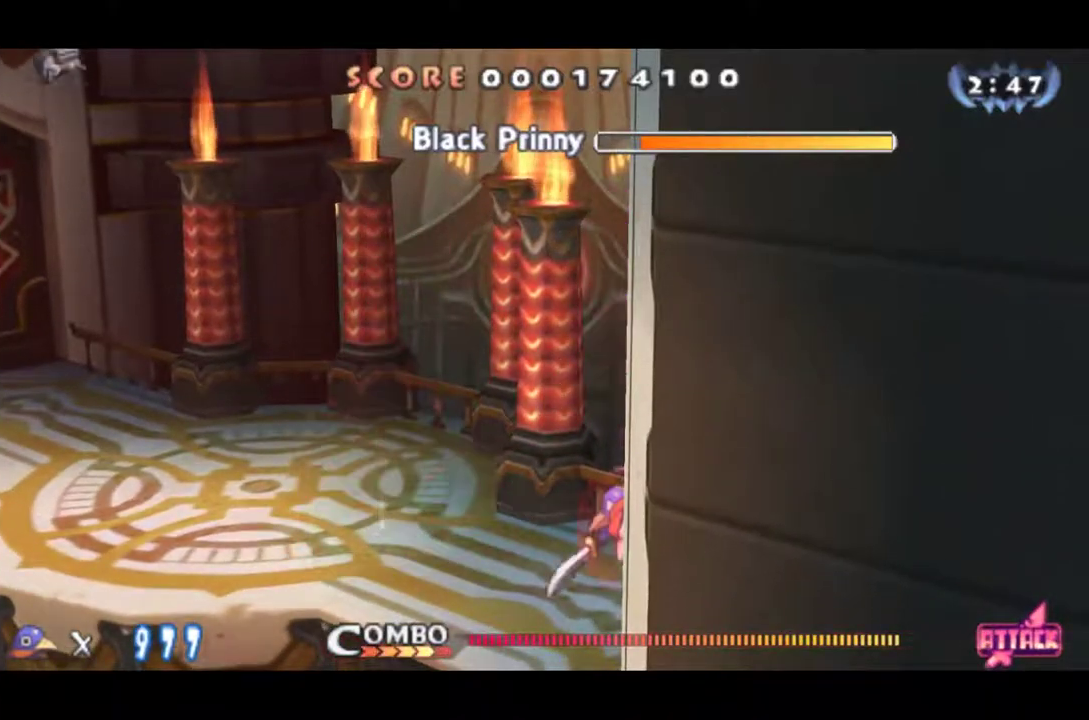
{"buttons": [], "left_stick": "center", "events": []}
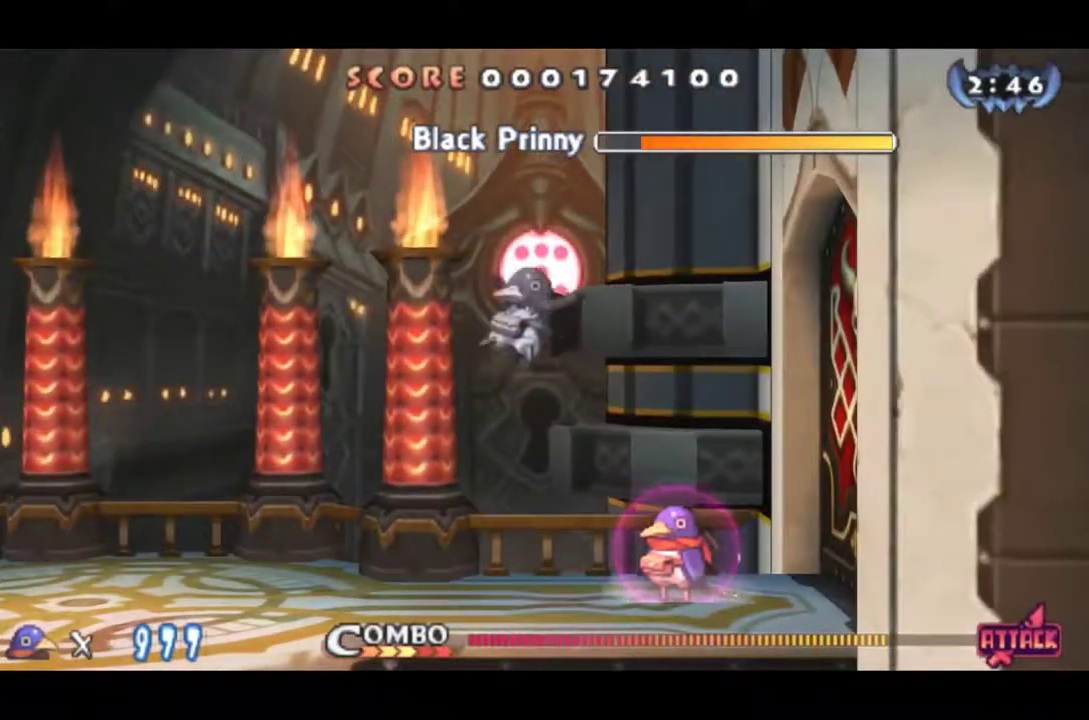
{"buttons": ["SQUARE"], "left_stick": "center", "events": [[83, "CROSS", "down"], [150, "CROSS", "up"], [217, "CROSS", "down"], [417, "SQUARE", "down"], [450, "CROSS", "up"]]}
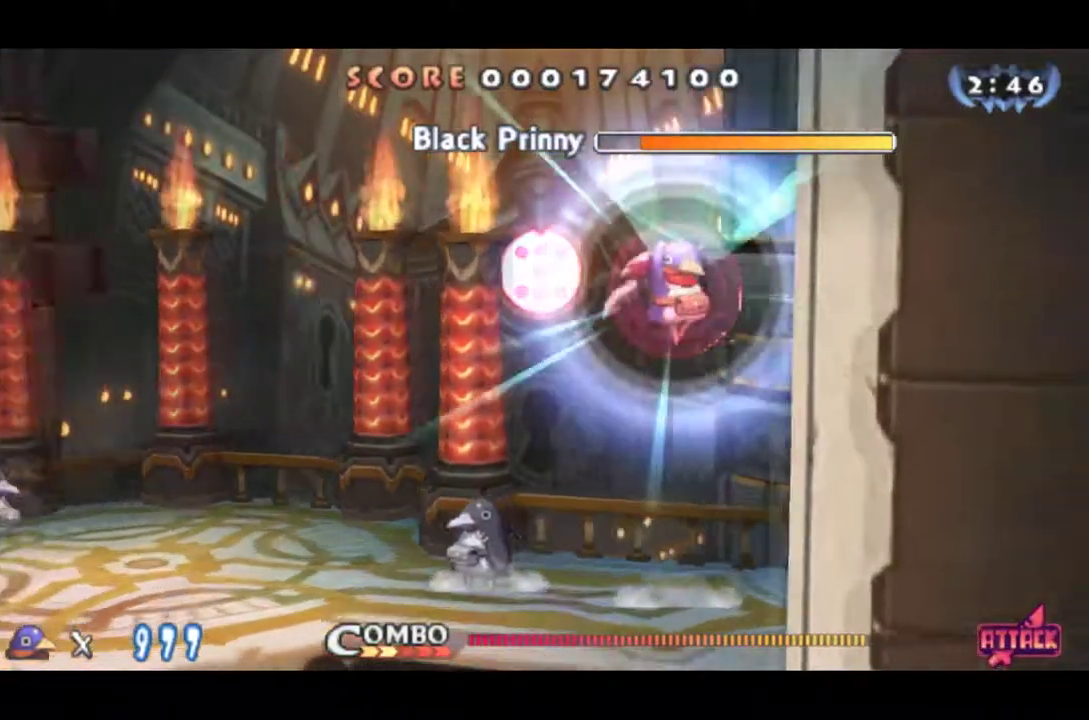
{"buttons": ["SQUARE"], "left_stick": "center", "events": [[17, "SQUARE", "up"], [317, "SQUARE", "down"], [367, "SQUARE", "up"], [451, "SQUARE", "down"]]}
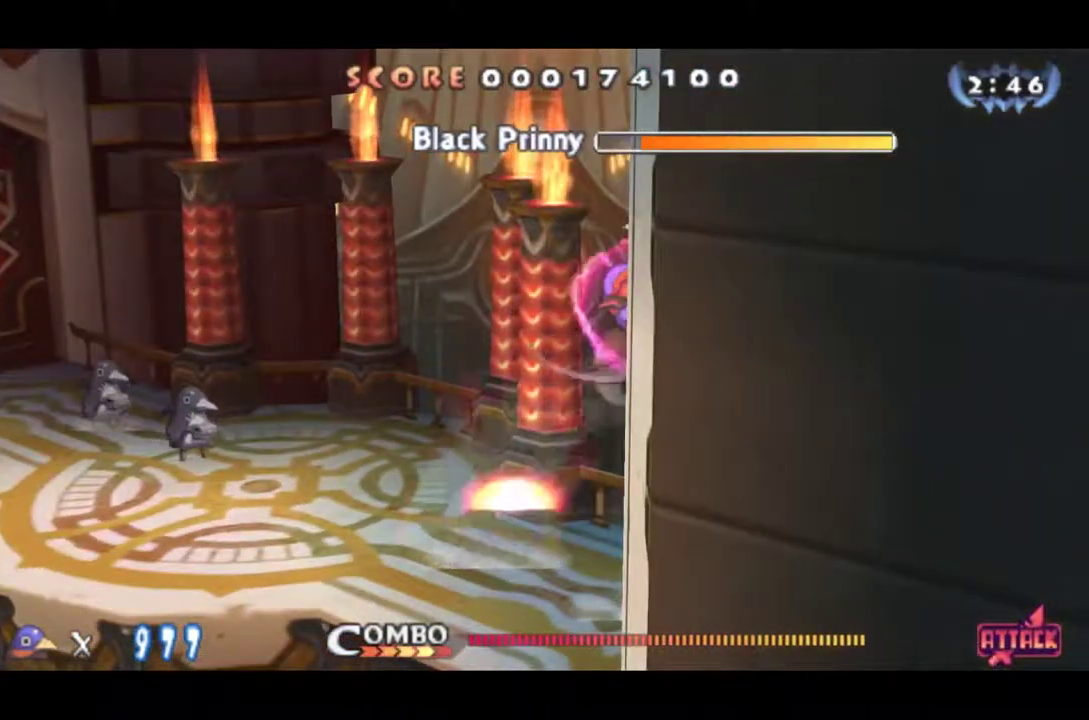
{"buttons": [], "left_stick": "center", "events": [[33, "SQUARE", "up"], [434, "SQUARE", "down"], [500, "SQUARE", "up"]]}
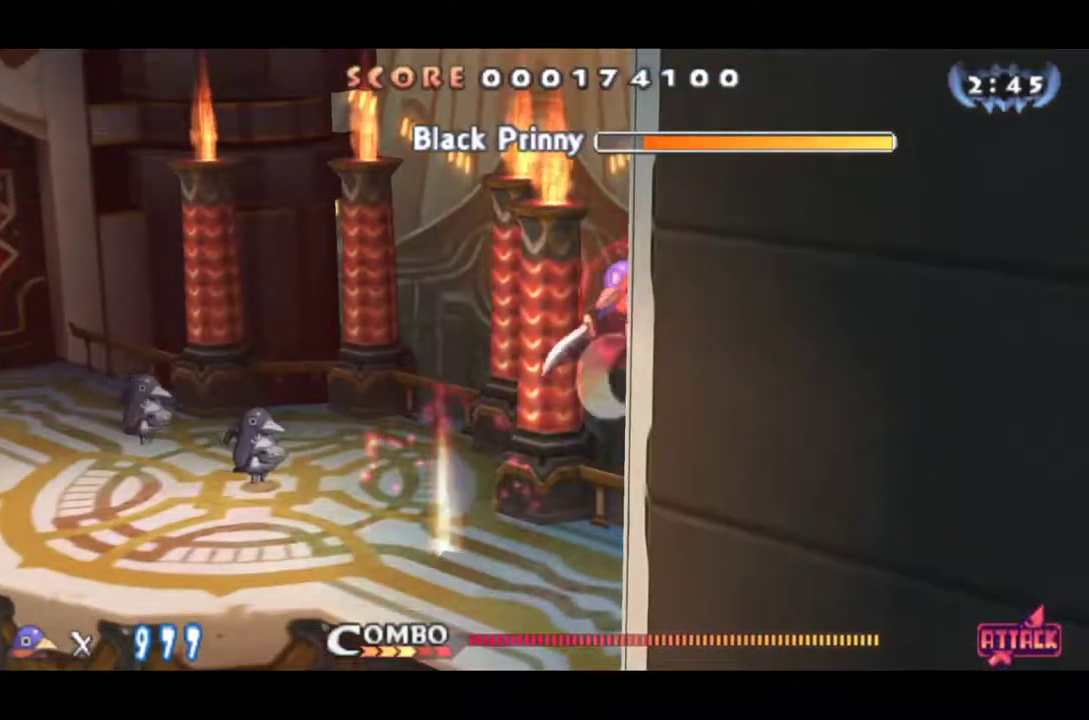
{"buttons": [], "left_stick": "center", "events": [[67, "SQUARE", "down"], [134, "SQUARE", "up"]]}
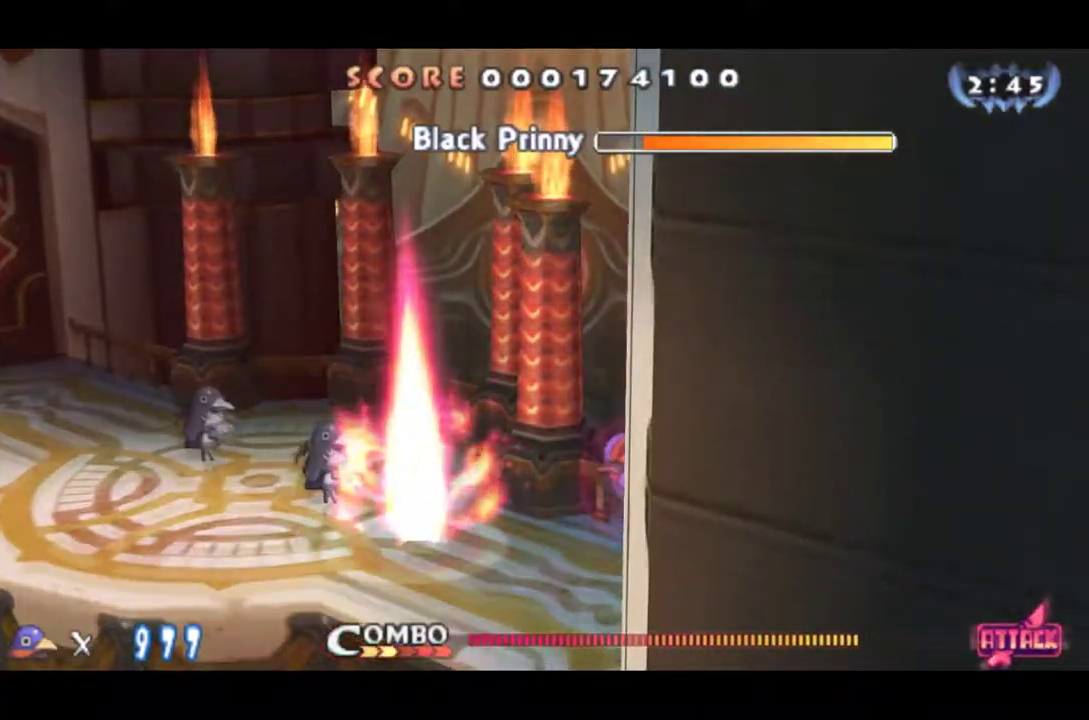
{"buttons": ["CROSS"], "left_stick": "center", "events": [[350, "CROSS", "down"]]}
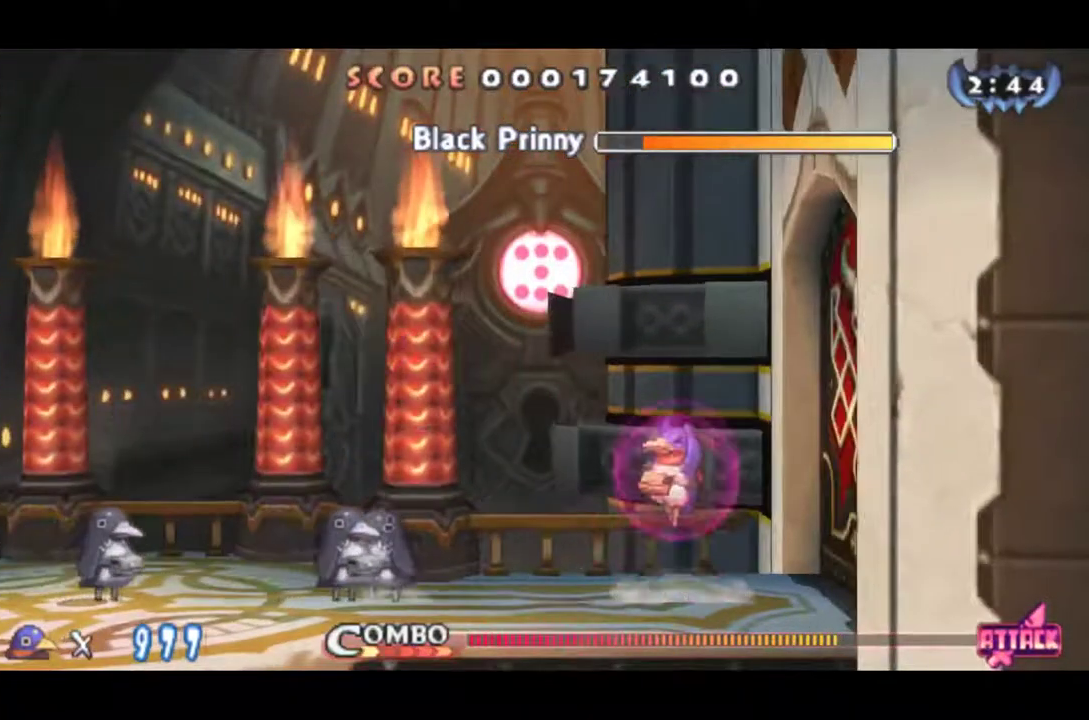
{"buttons": [], "left_stick": "center", "events": [[84, "CROSS", "up"], [84, "SQUARE", "down"], [184, "SQUARE", "up"]]}